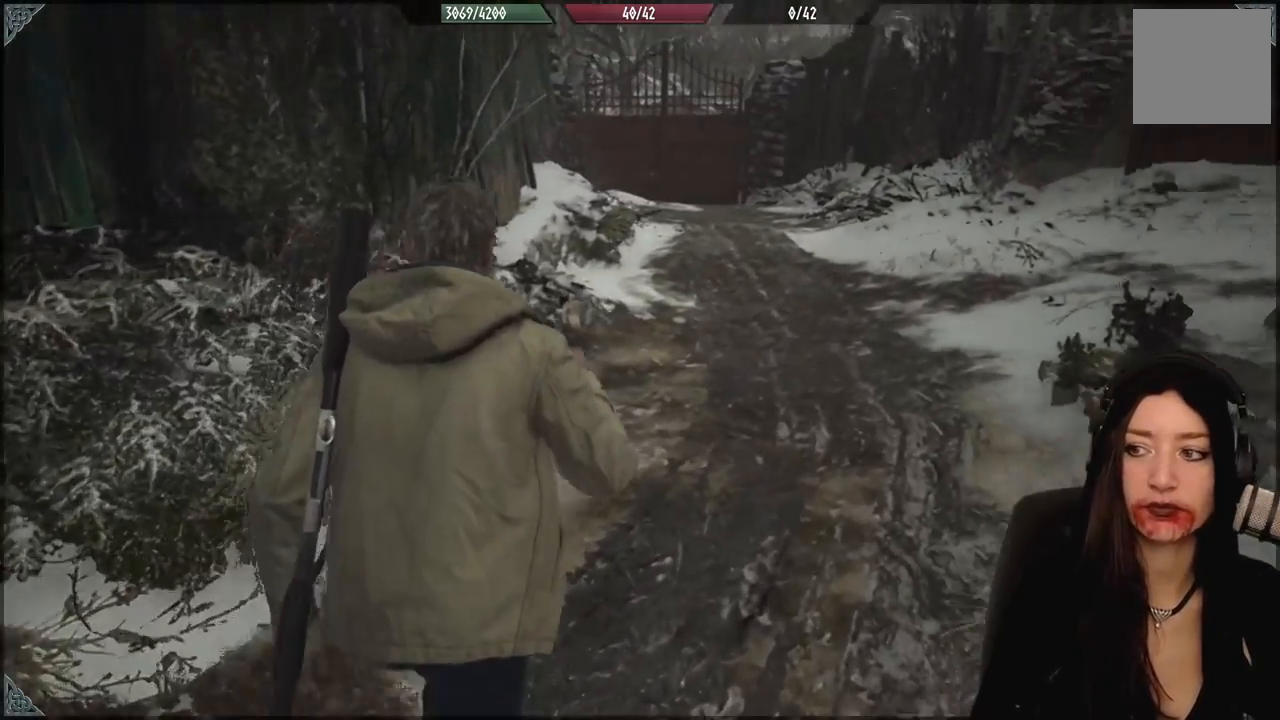
Gameplay with a controller (Xbox layout); each line is a JSON object with the inputs held at the frame after it (dt_ms = milliseconds from this image to that frame). "events" lists button and stick changes between this image and that frame as [ms after this image, input, new state], when the widget could be followed in between.
{"dt_ms": 500, "buttons": [], "left_stick": "up", "right_stick": "center", "events": [[333, "right_stick", "center"]]}
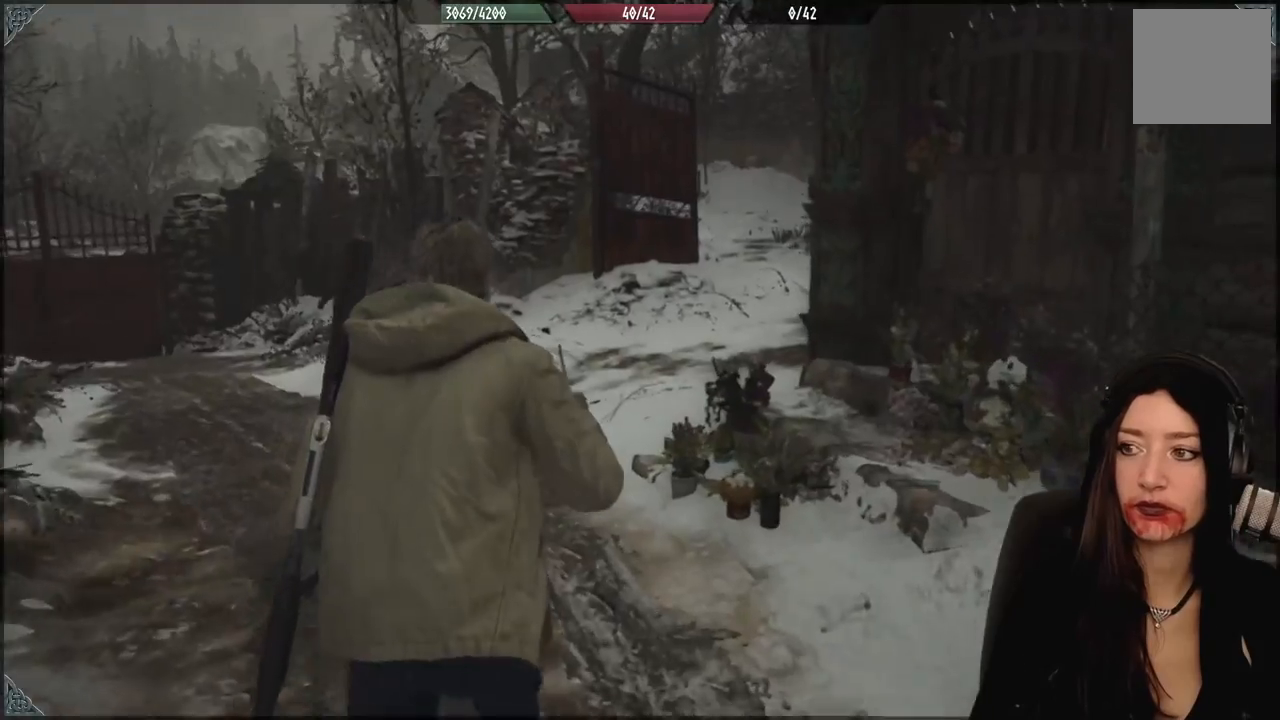
{"dt_ms": 500, "buttons": [], "left_stick": "up", "right_stick": "left", "events": [[150, "left_stick", "up-left"], [250, "right_stick", "down-left"], [433, "right_stick", "left"], [467, "left_stick", "up"]]}
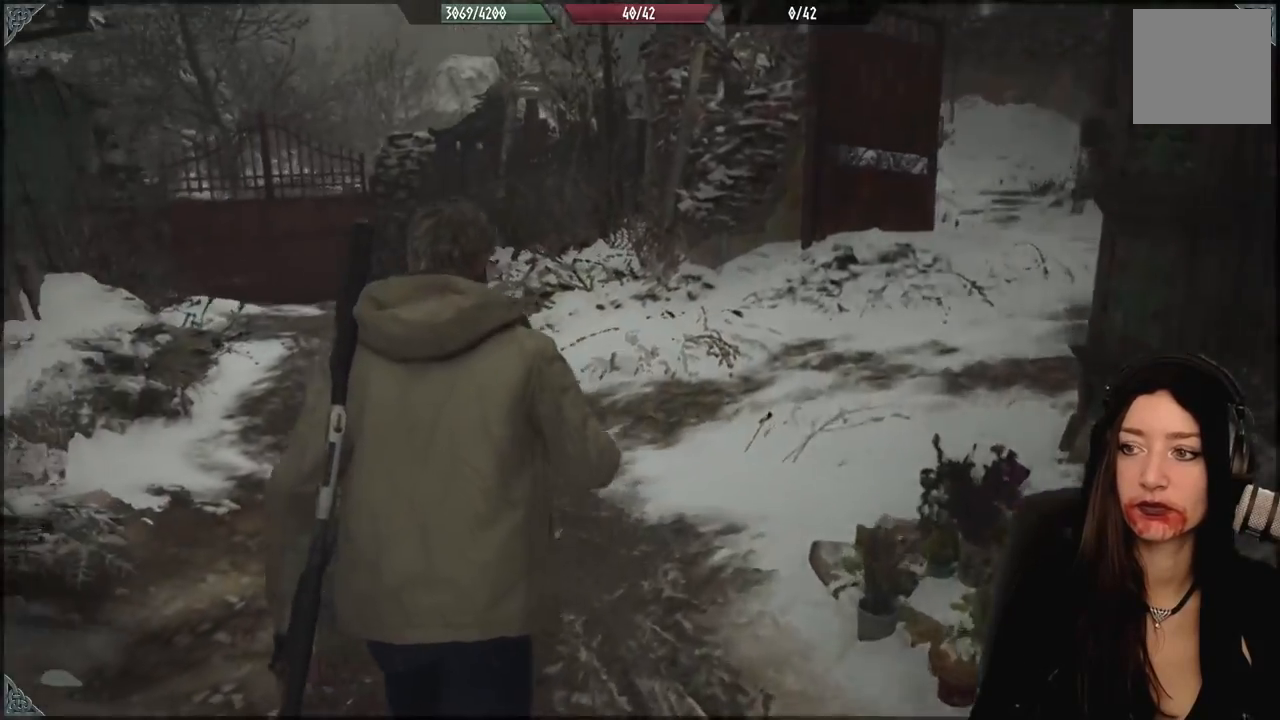
{"dt_ms": 500, "buttons": [], "left_stick": "up", "right_stick": "center", "events": [[250, "right_stick", "center"]]}
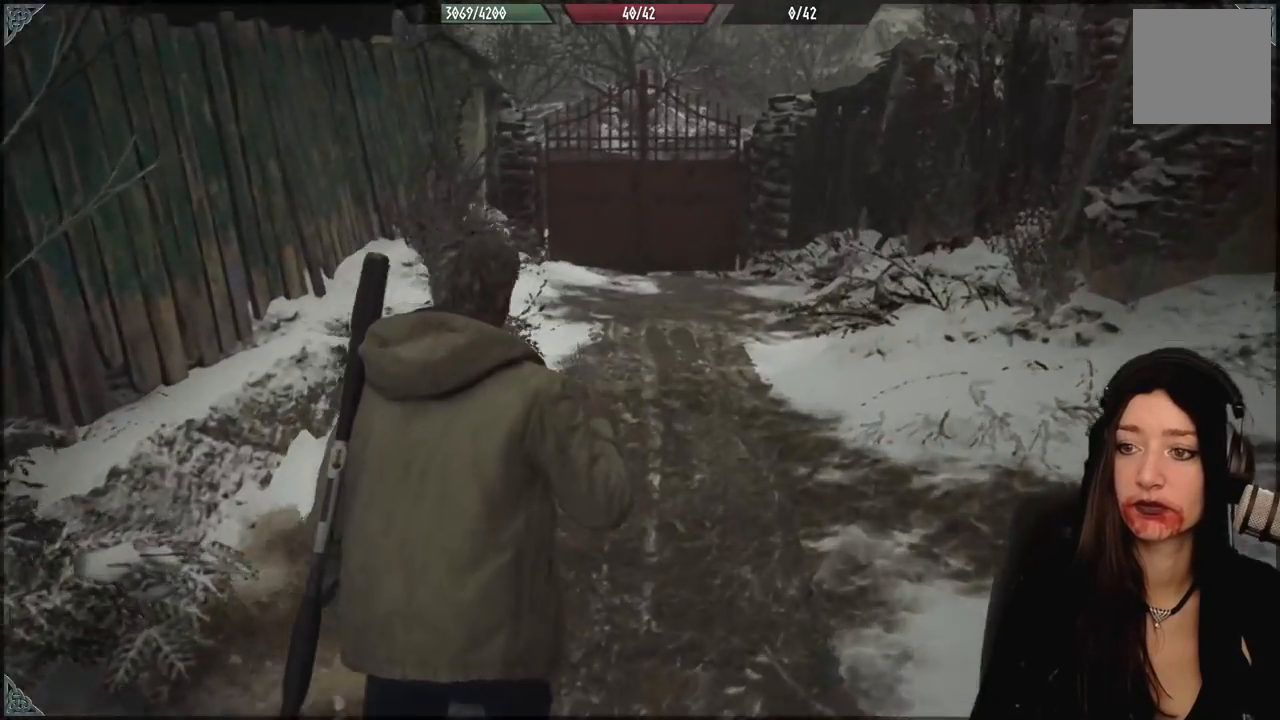
{"dt_ms": 500, "buttons": [], "left_stick": "up-right", "right_stick": "up-left", "events": [[33, "right_stick", "left"], [267, "right_stick", "up-left"], [500, "left_stick", "up-right"]]}
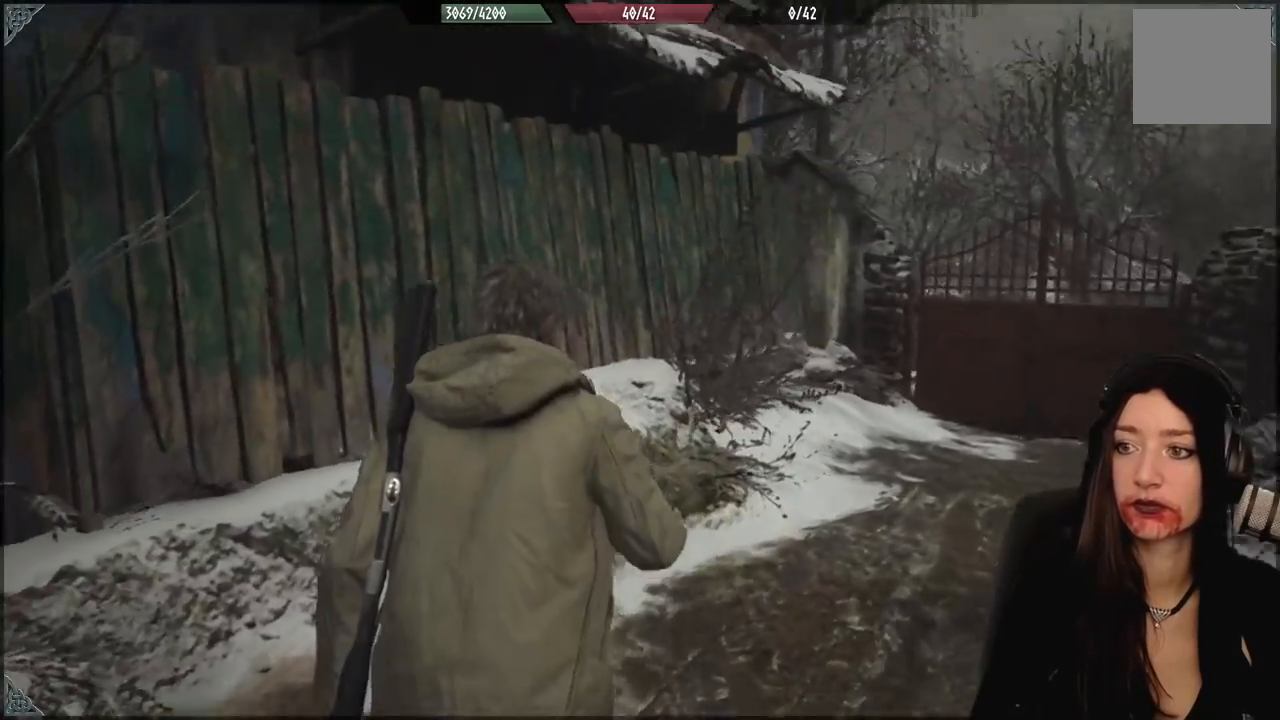
{"dt_ms": 500, "buttons": [], "left_stick": "up-right", "right_stick": "up-left", "events": []}
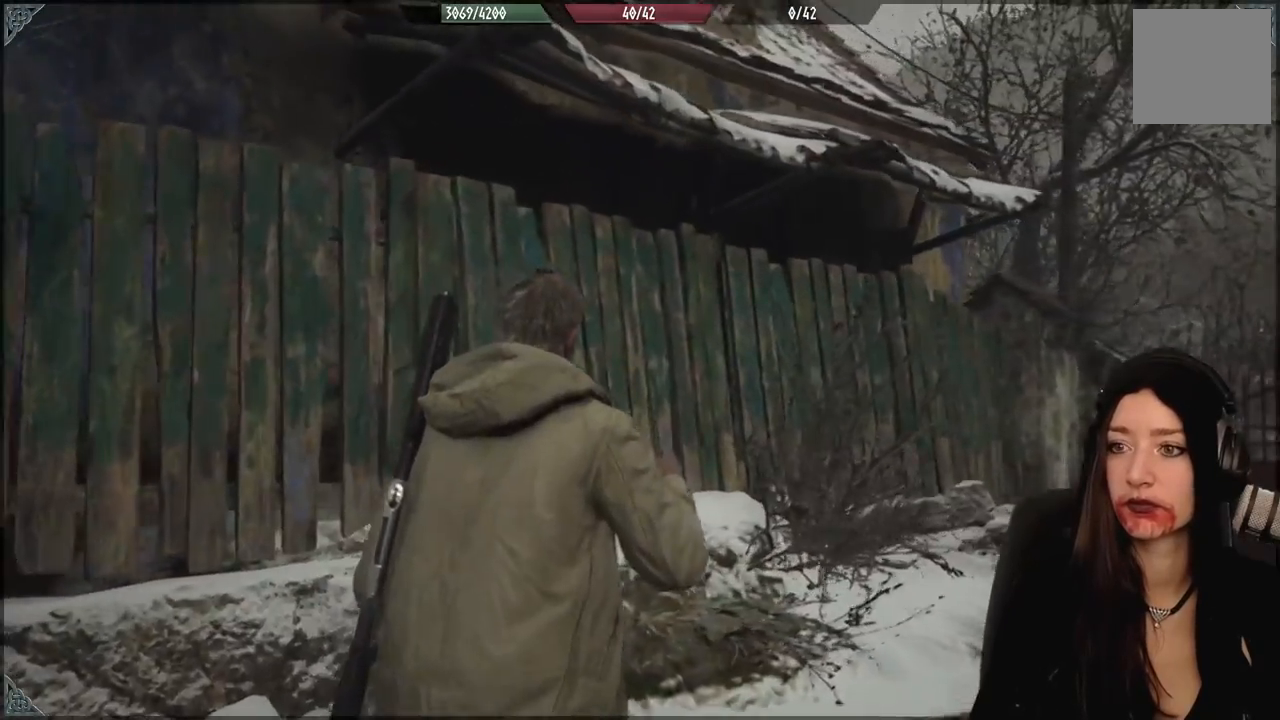
{"dt_ms": 500, "buttons": [], "left_stick": "center", "right_stick": "right", "events": [[133, "left_stick", "center"], [267, "right_stick", "center"], [450, "right_stick", "right"]]}
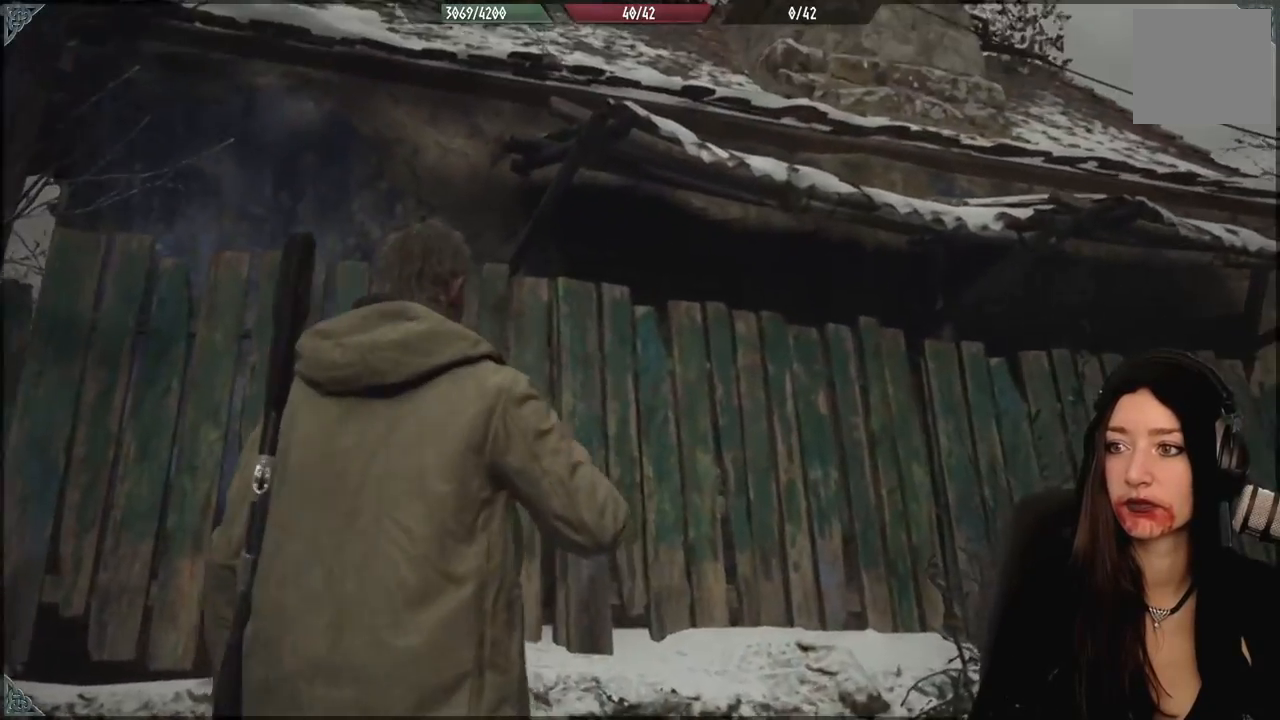
{"dt_ms": 500, "buttons": [], "left_stick": "center", "right_stick": "down-right", "events": [[483, "right_stick", "down-right"]]}
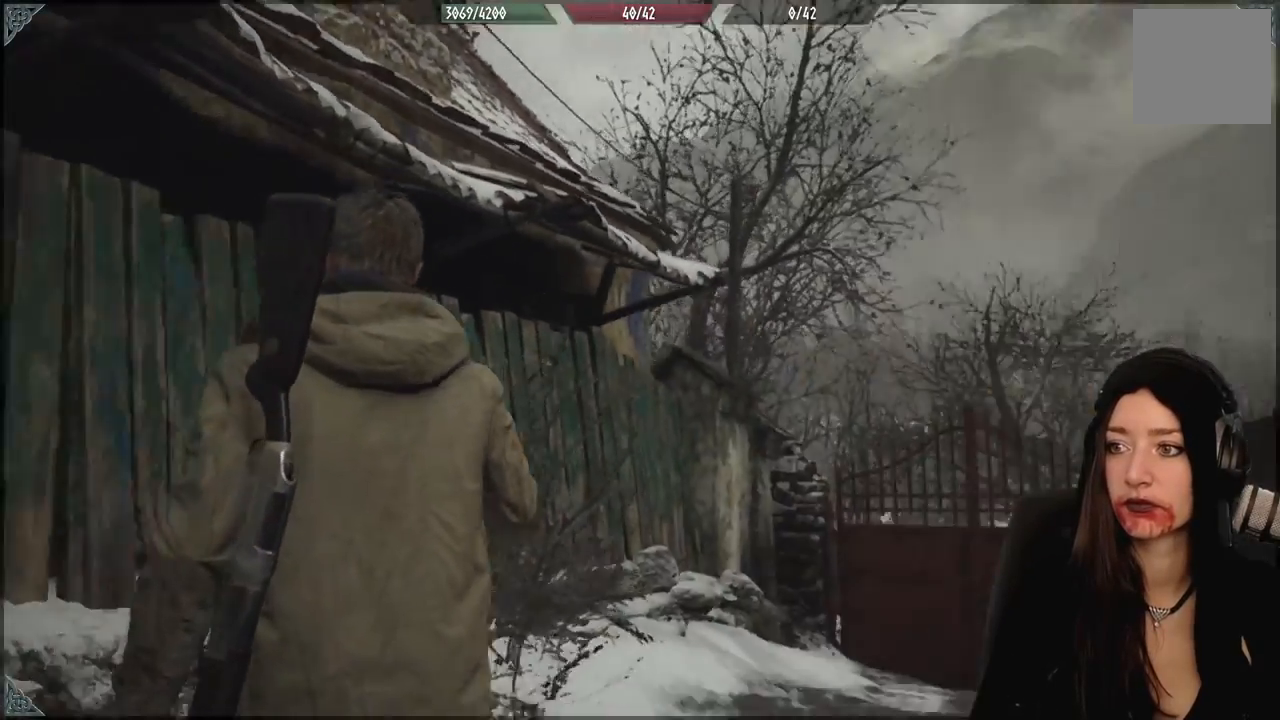
{"dt_ms": 500, "buttons": [], "left_stick": "down", "right_stick": "right", "events": [[233, "right_stick", "center"], [433, "right_stick", "down-right"], [450, "left_stick", "down"], [483, "right_stick", "right"]]}
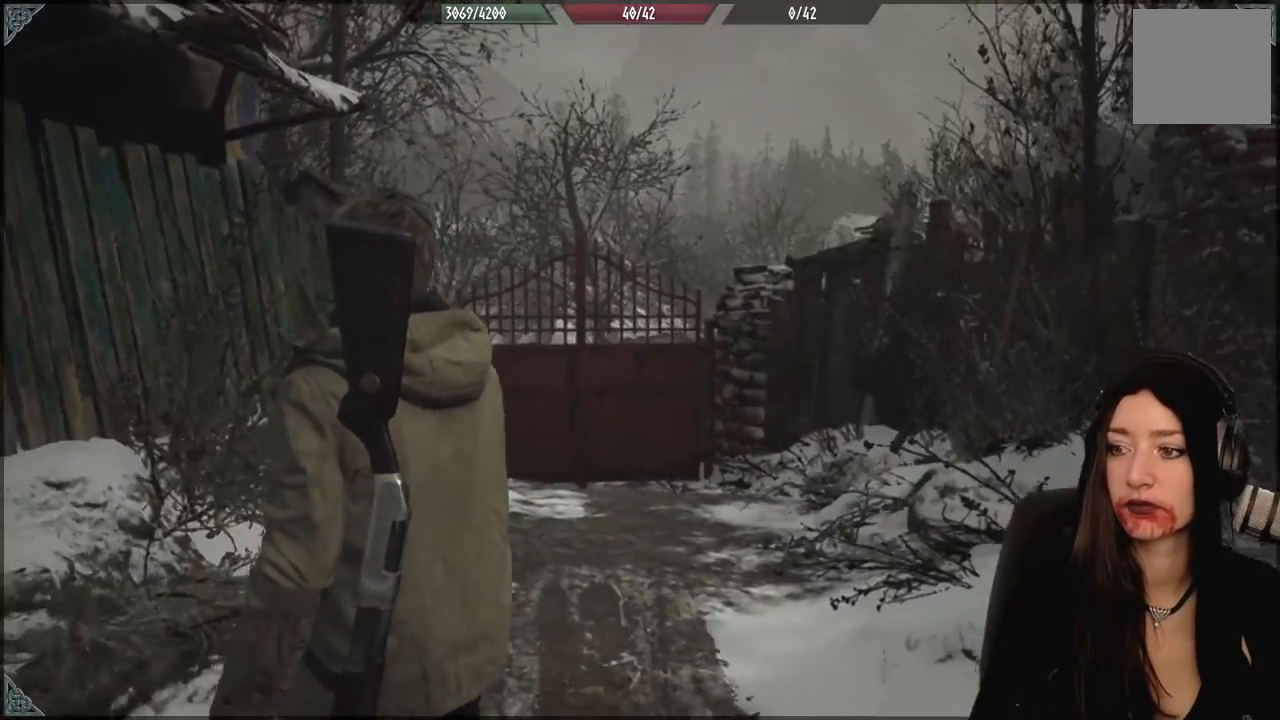
{"dt_ms": 500, "buttons": [], "left_stick": "up-left", "right_stick": "center", "events": [[217, "left_stick", "center"], [283, "right_stick", "center"], [383, "left_stick", "up-left"]]}
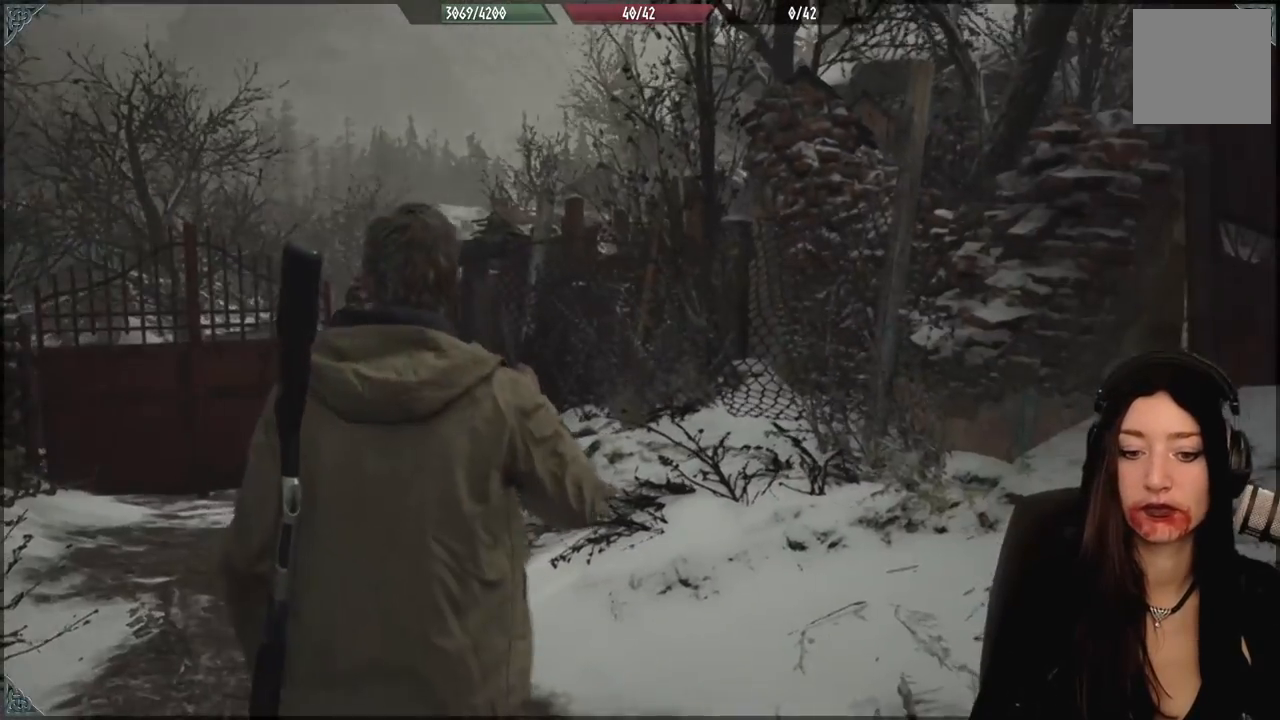
{"dt_ms": 500, "buttons": [], "left_stick": "up-left", "right_stick": "center", "events": [[50, "right_stick", "down-left"], [333, "right_stick", "center"]]}
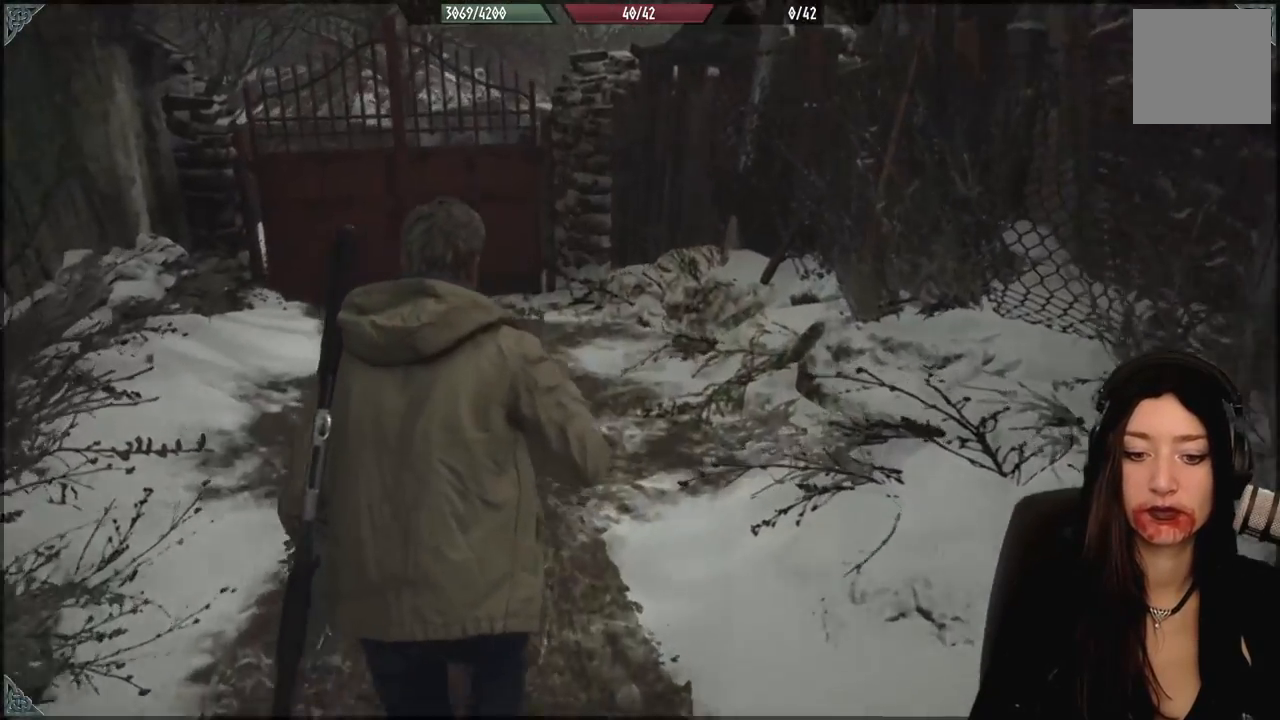
{"dt_ms": 500, "buttons": [], "left_stick": "up", "right_stick": "center", "events": [[17, "left_stick", "up"]]}
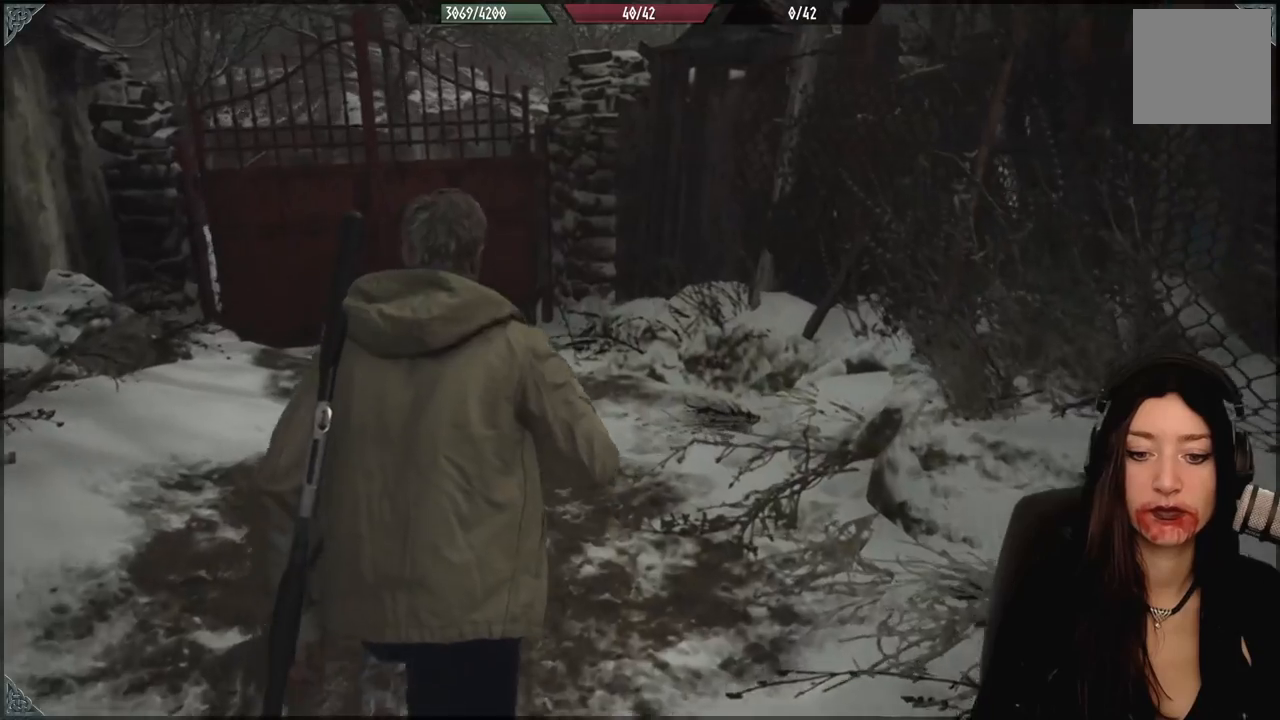
{"dt_ms": 1000, "buttons": [], "left_stick": "up-left", "right_stick": "left", "events": [[417, "right_stick", "left"], [583, "right_stick", "center"], [750, "left_stick", "up-left"], [917, "right_stick", "left"]]}
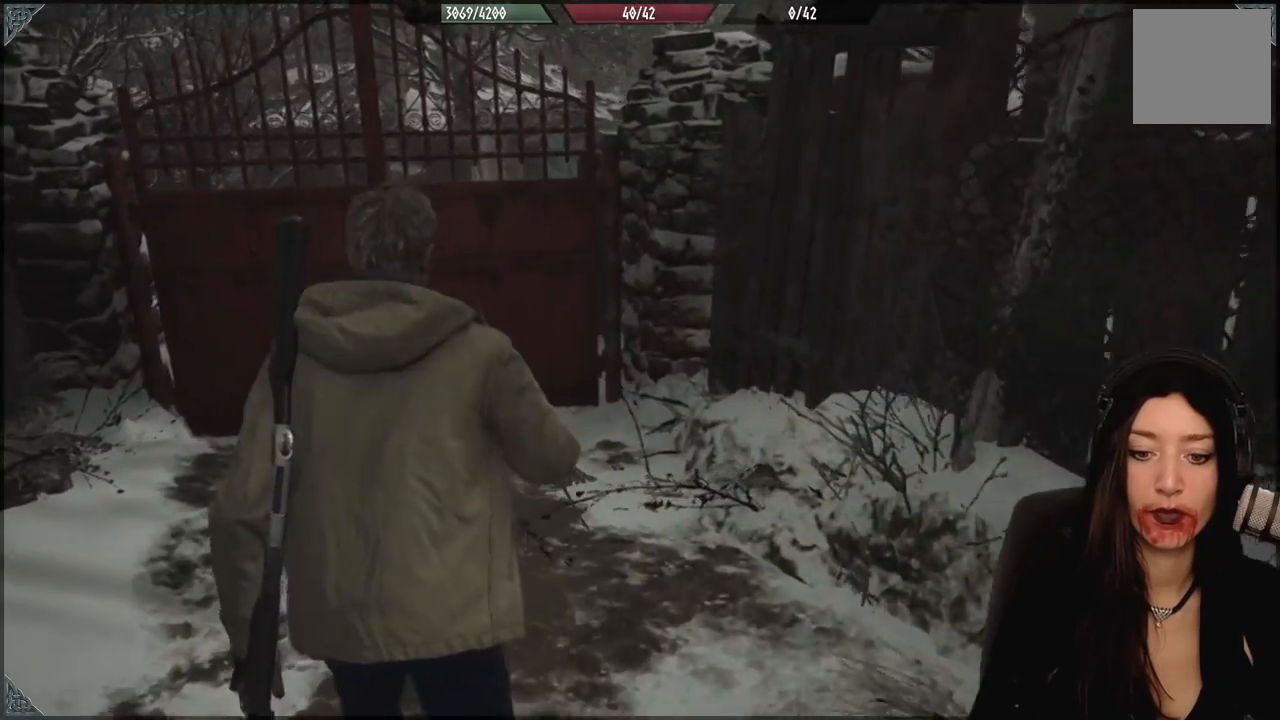
{"dt_ms": 500, "buttons": [], "left_stick": "up", "right_stick": "center", "events": [[200, "right_stick", "center"], [367, "left_stick", "up"]]}
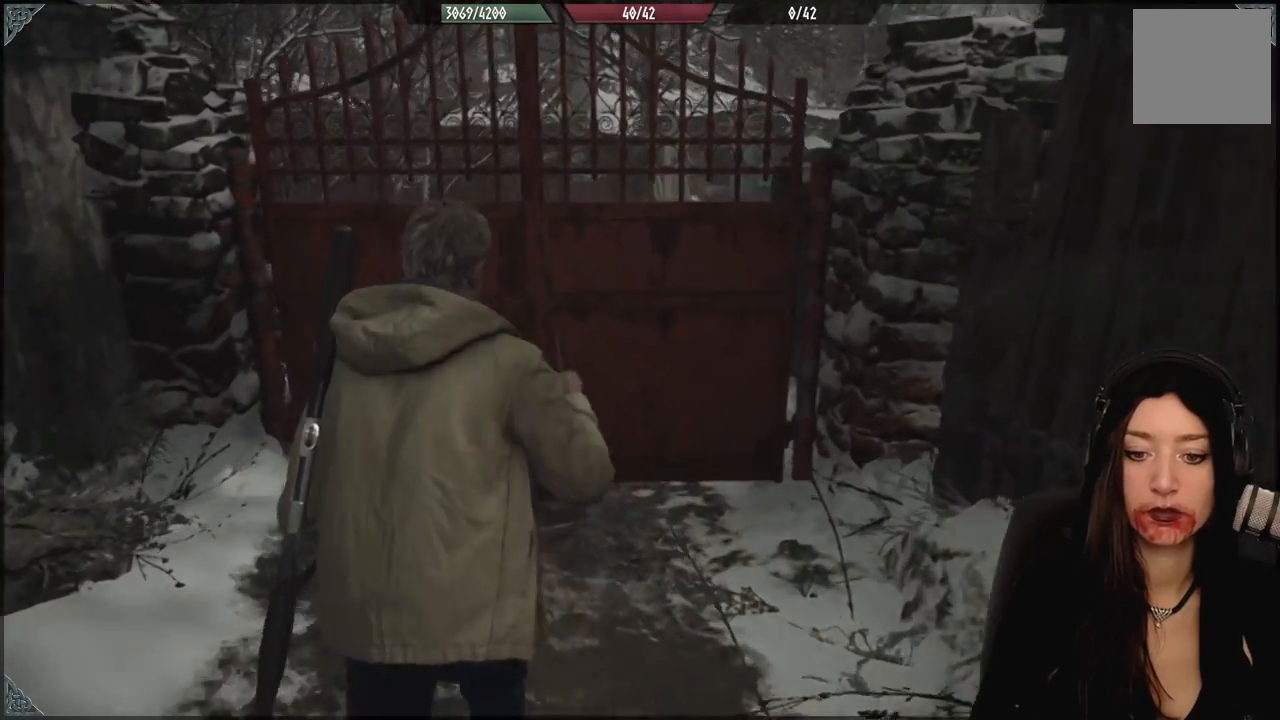
{"dt_ms": 500, "buttons": [], "left_stick": "up", "right_stick": "center", "events": [[250, "right_stick", "down-left"], [450, "right_stick", "center"]]}
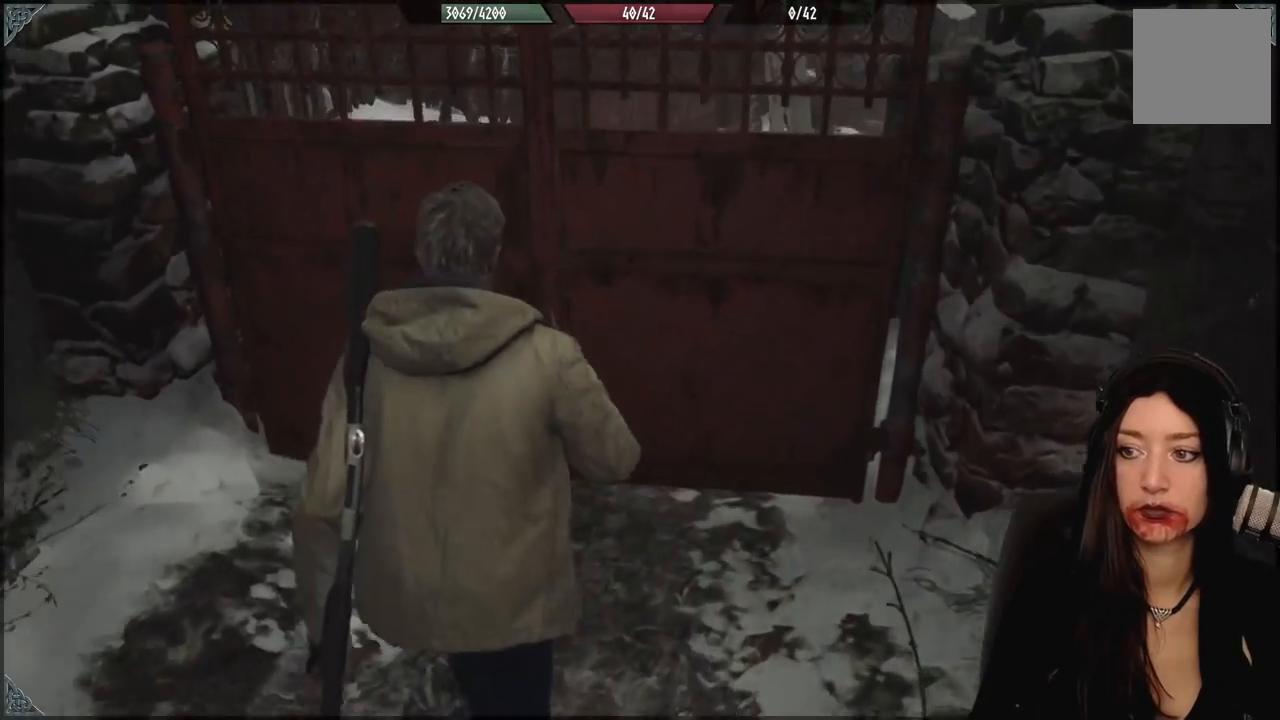
{"dt_ms": 500, "buttons": [], "left_stick": "up", "right_stick": "center", "events": []}
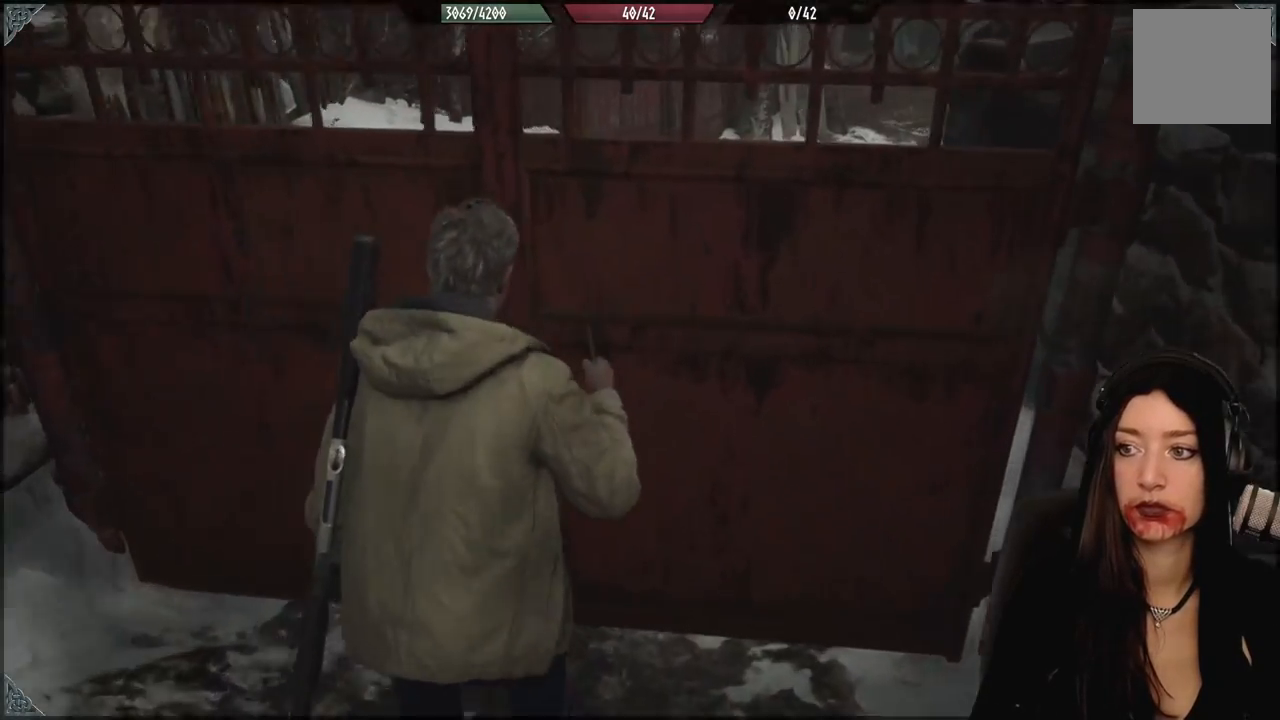
{"dt_ms": 500, "buttons": [], "left_stick": "down", "right_stick": "center", "events": [[433, "left_stick", "down"]]}
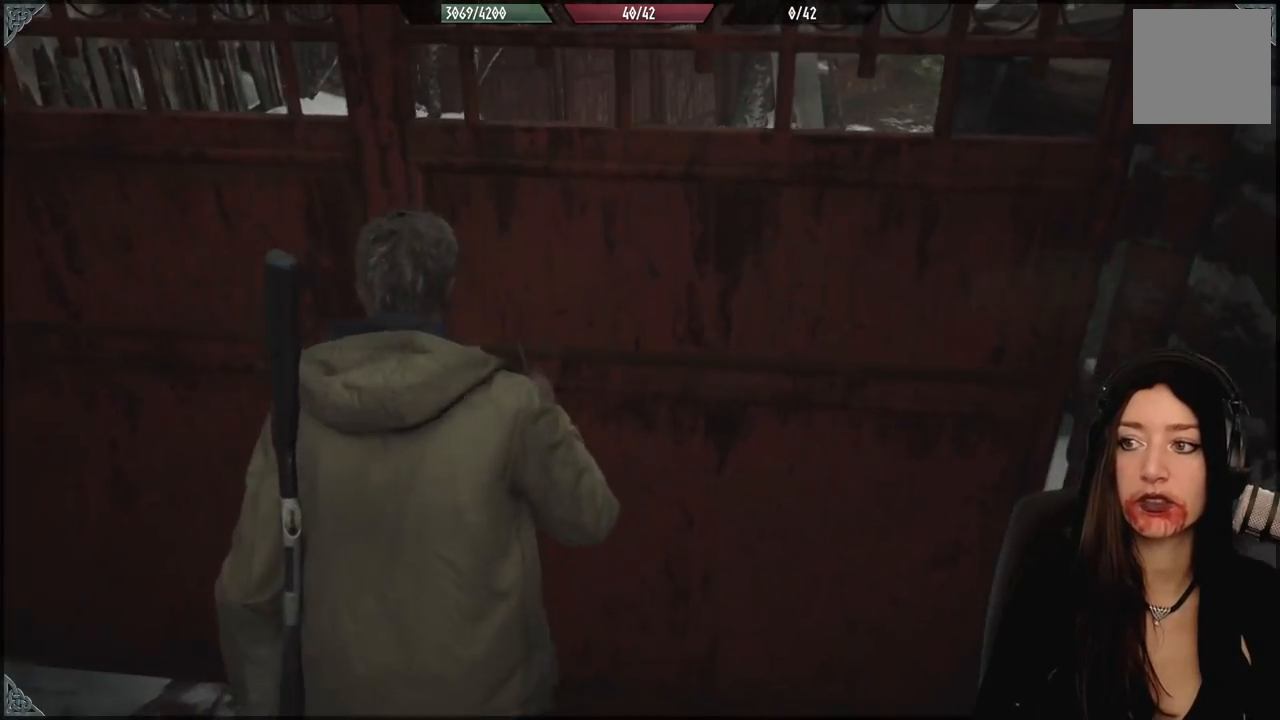
{"dt_ms": 500, "buttons": [], "left_stick": "up-left", "right_stick": "center", "events": [[367, "left_stick", "up-left"]]}
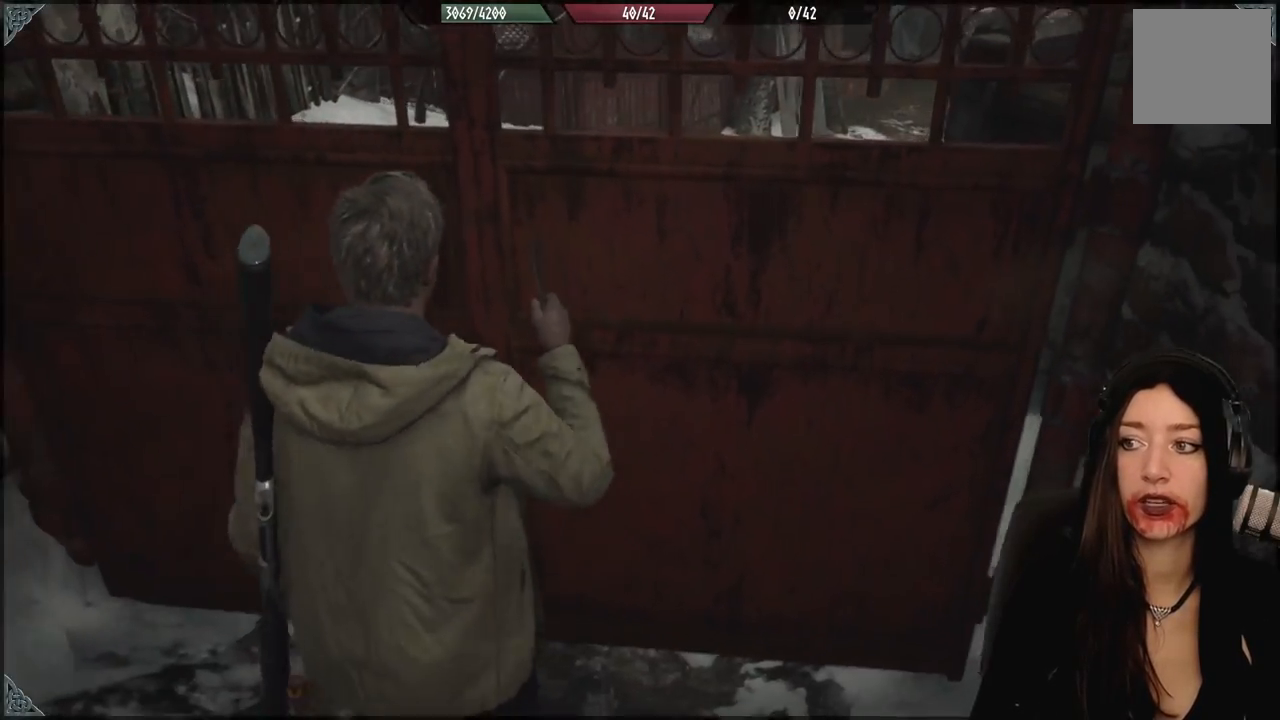
{"dt_ms": 500, "buttons": [], "left_stick": "down-left", "right_stick": "right", "events": [[250, "right_stick", "right"], [367, "left_stick", "down-left"]]}
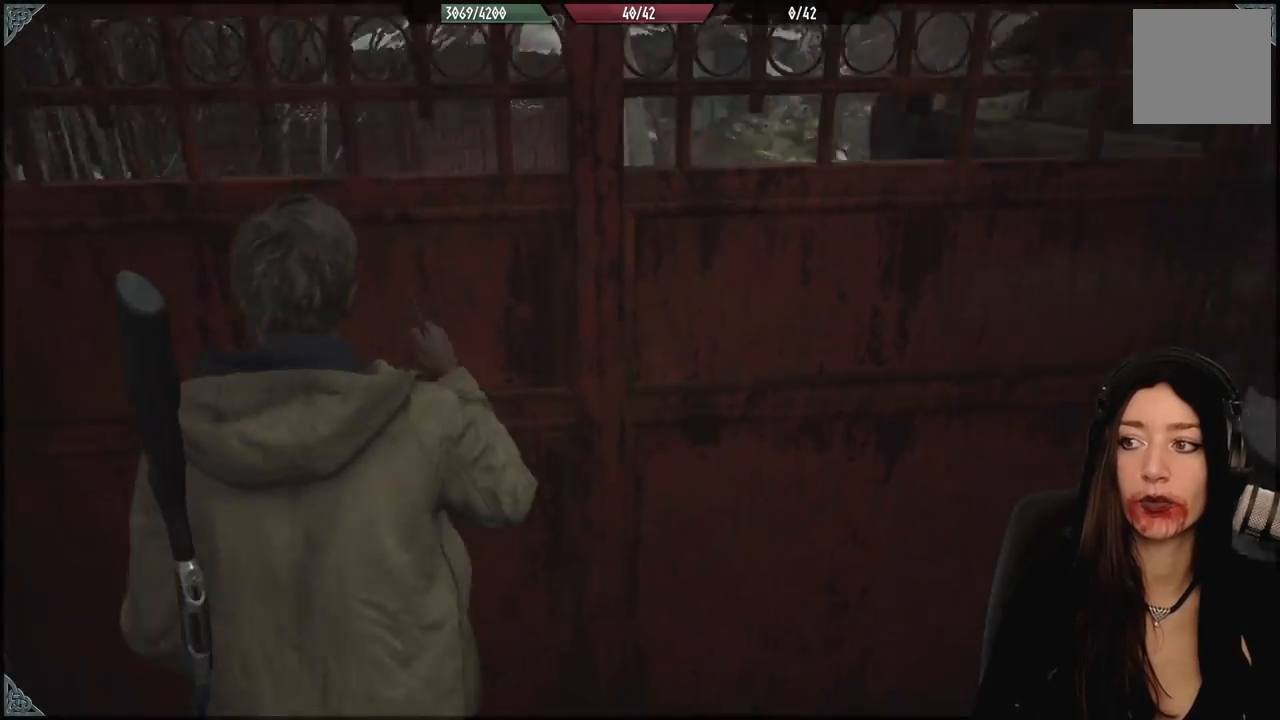
{"dt_ms": 500, "buttons": [], "left_stick": "up-left", "right_stick": "center", "events": [[83, "left_stick", "down"], [183, "right_stick", "center"], [217, "left_stick", "center"], [283, "left_stick", "up-left"]]}
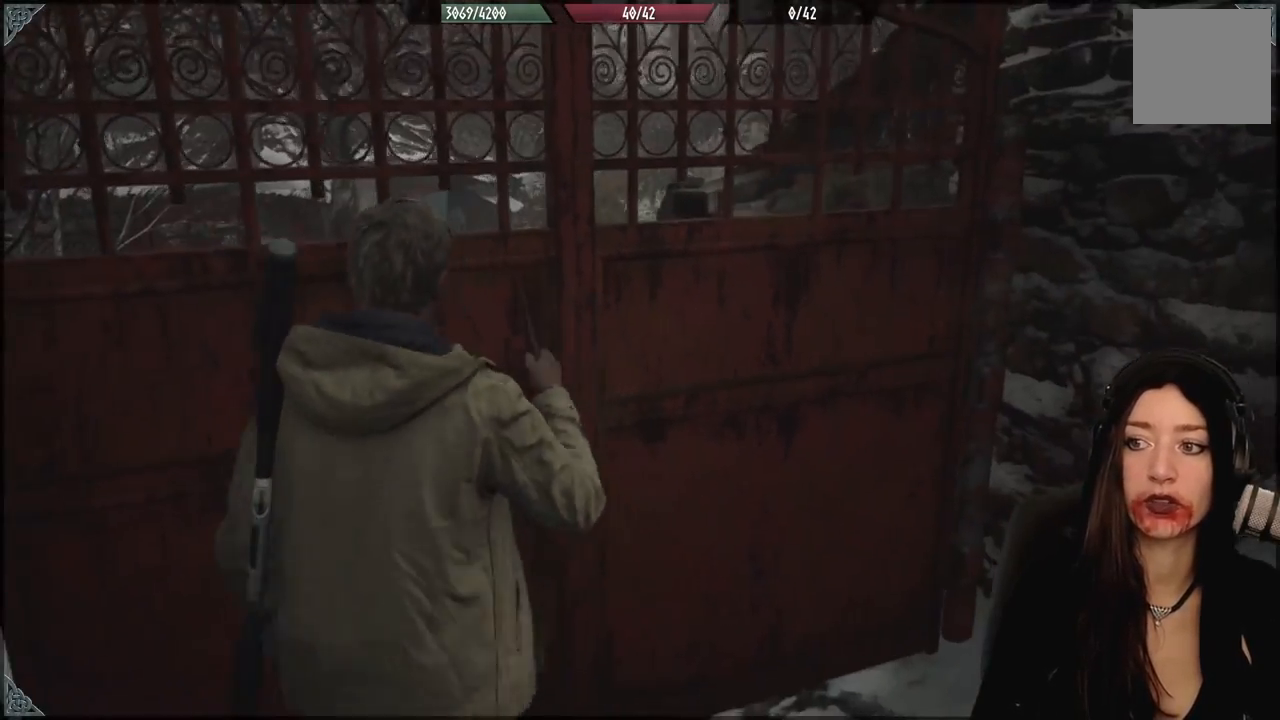
{"dt_ms": 1000, "buttons": [], "left_stick": "center", "right_stick": "center", "events": [[233, "left_stick", "center"], [467, "left_stick", "left"], [483, "right_stick", "right"], [733, "right_stick", "center"], [800, "left_stick", "center"]]}
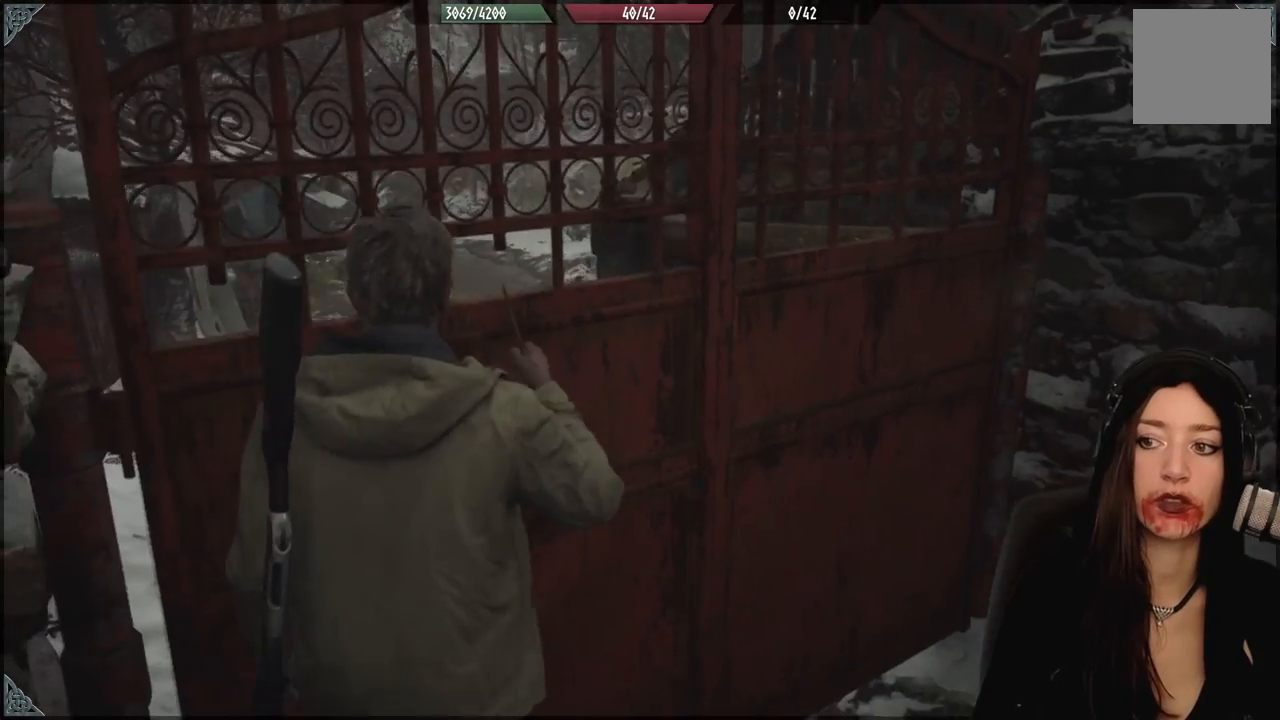
{"dt_ms": 500, "buttons": [], "left_stick": "center", "right_stick": "center", "events": [[150, "right_stick", "down-left"], [367, "right_stick", "center"]]}
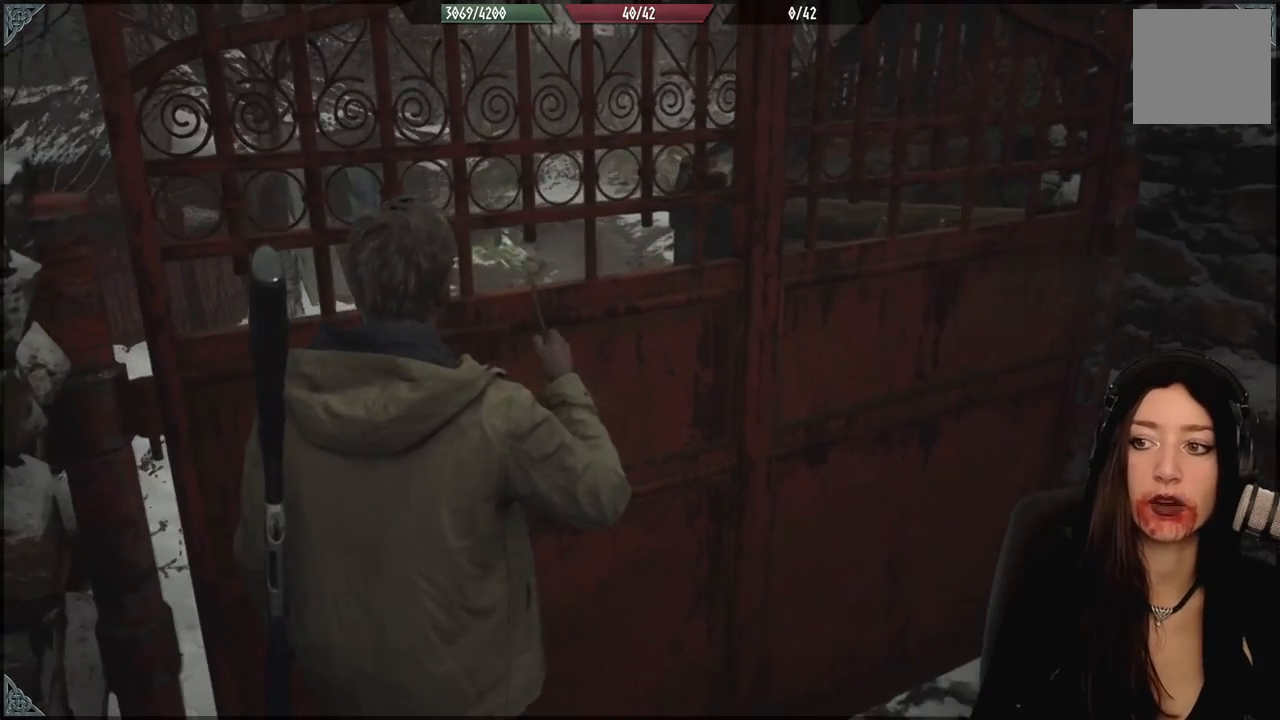
{"dt_ms": 1000, "buttons": [], "left_stick": "center", "right_stick": "center", "events": [[483, "left_stick", "right"], [550, "right_stick", "left"], [933, "right_stick", "center"], [983, "left_stick", "center"]]}
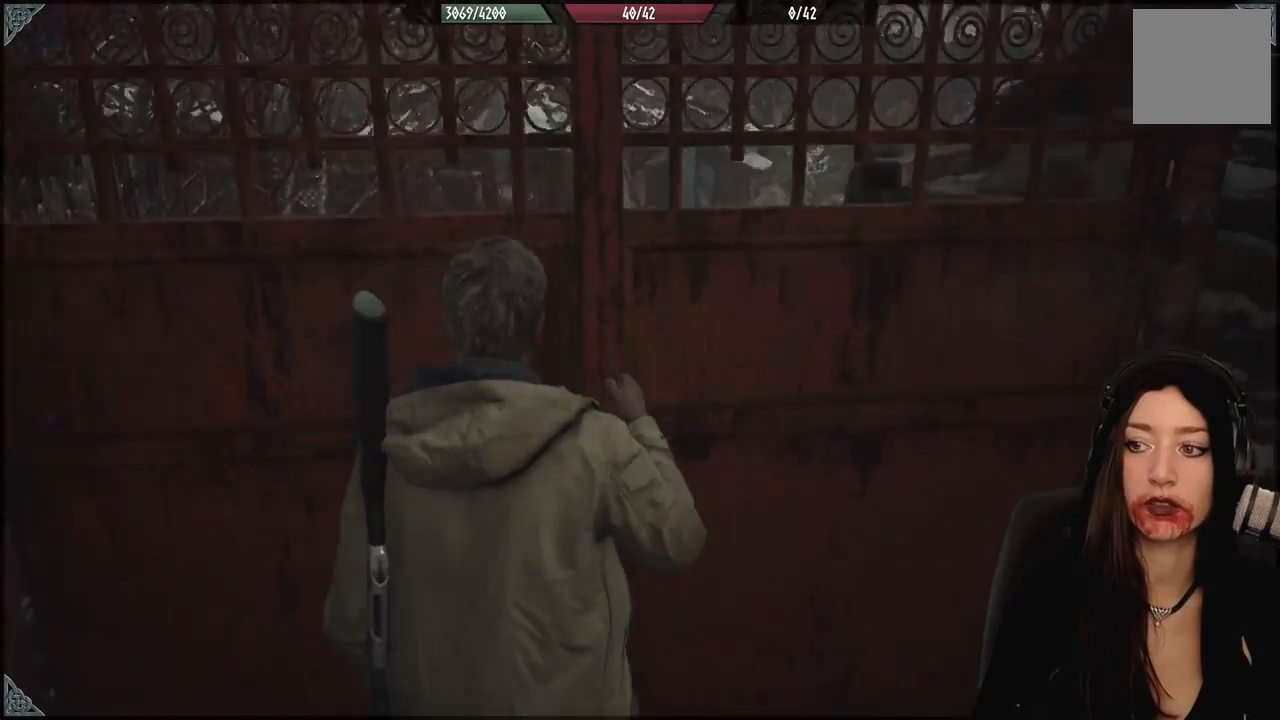
{"dt_ms": 500, "buttons": [], "left_stick": "down-left", "right_stick": "right", "events": [[150, "left_stick", "left"], [317, "right_stick", "right"], [417, "left_stick", "down-left"]]}
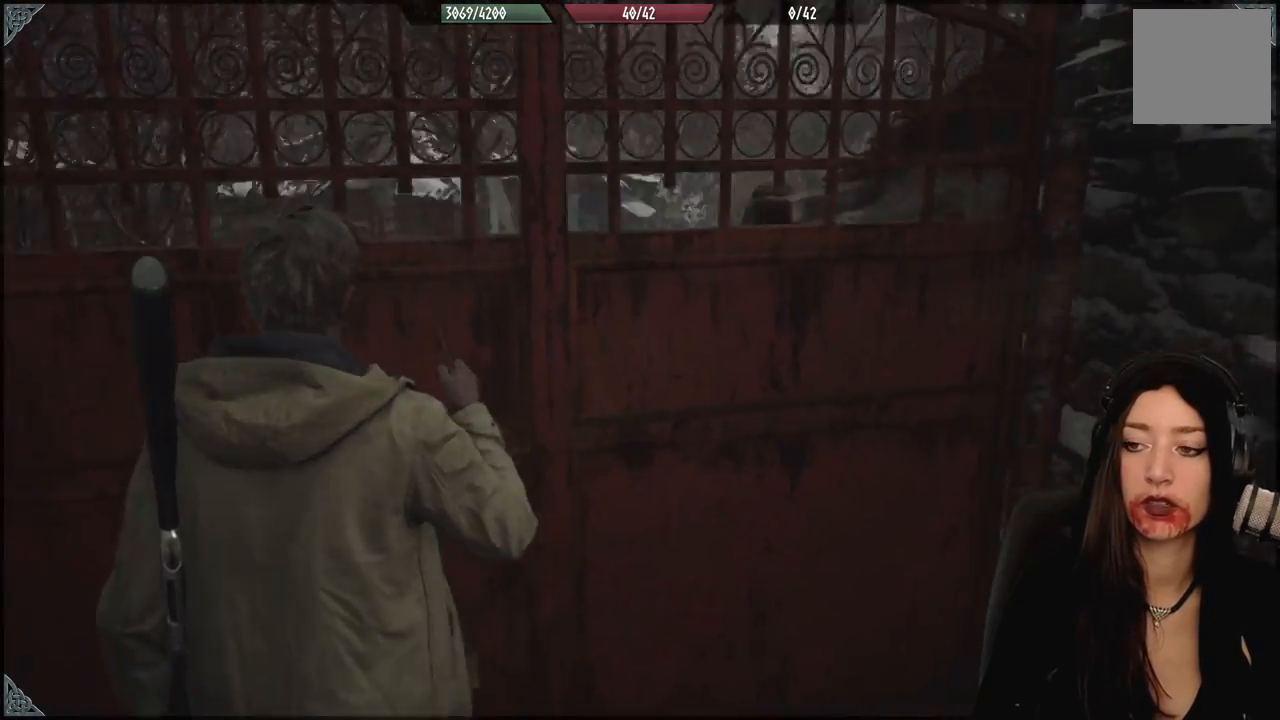
{"dt_ms": 500, "buttons": [], "left_stick": "up", "right_stick": "down-left", "events": [[83, "right_stick", "center"], [117, "left_stick", "down-right"], [183, "left_stick", "center"], [383, "right_stick", "down-left"], [433, "left_stick", "up"]]}
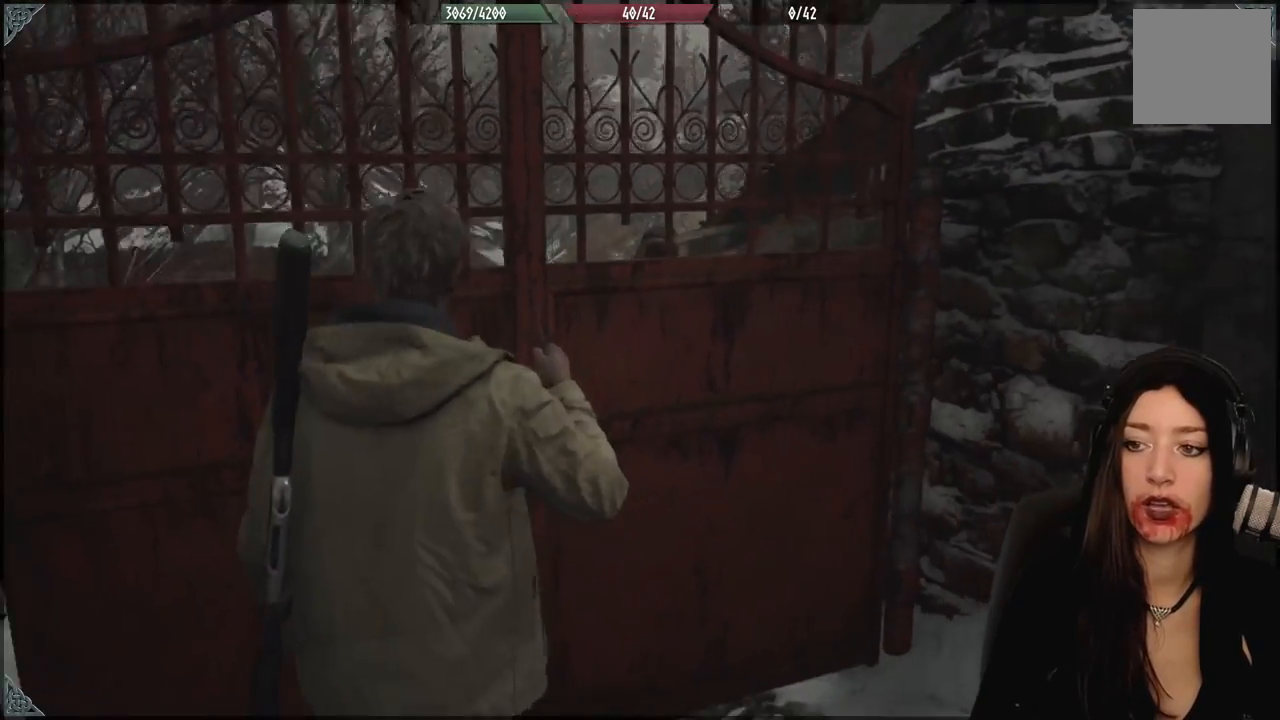
{"dt_ms": 500, "buttons": [], "left_stick": "center", "right_stick": "down", "events": [[83, "right_stick", "center"], [117, "left_stick", "center"], [367, "right_stick", "down"]]}
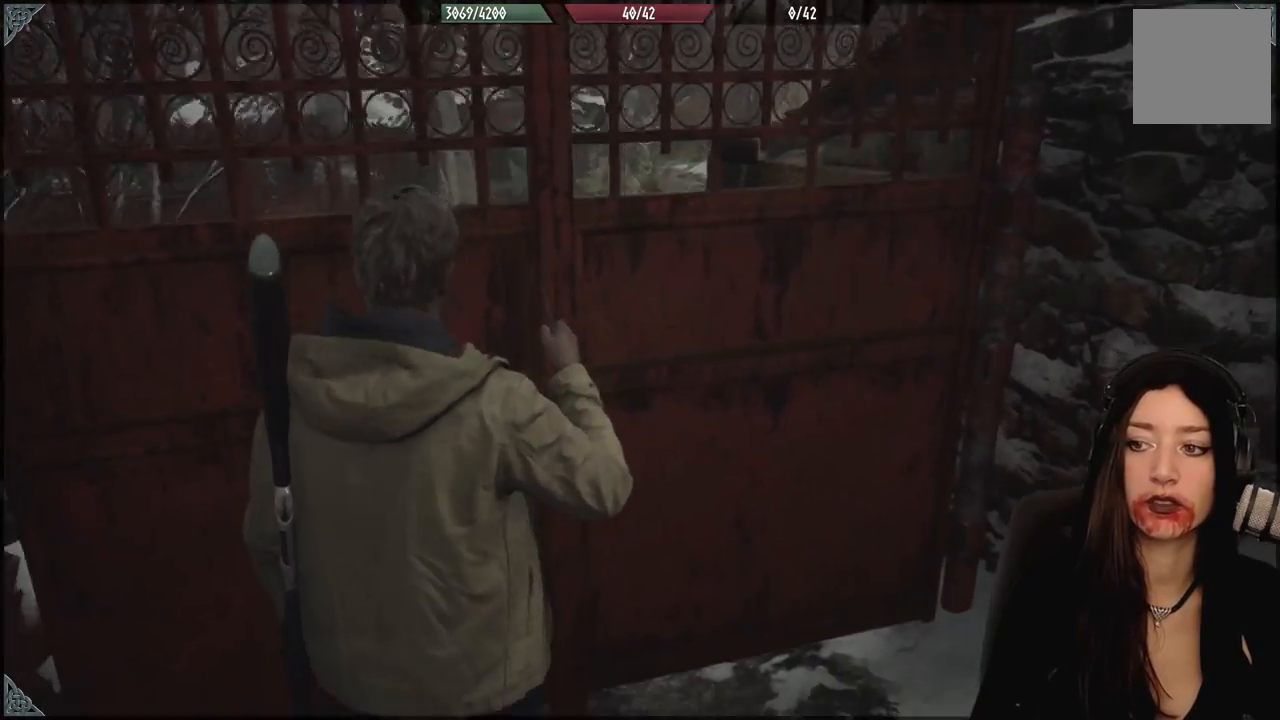
{"dt_ms": 500, "buttons": [], "left_stick": "down-left", "right_stick": "center", "events": [[33, "right_stick", "center"], [83, "left_stick", "down-right"], [217, "left_stick", "right"], [383, "left_stick", "down"], [433, "left_stick", "down-left"]]}
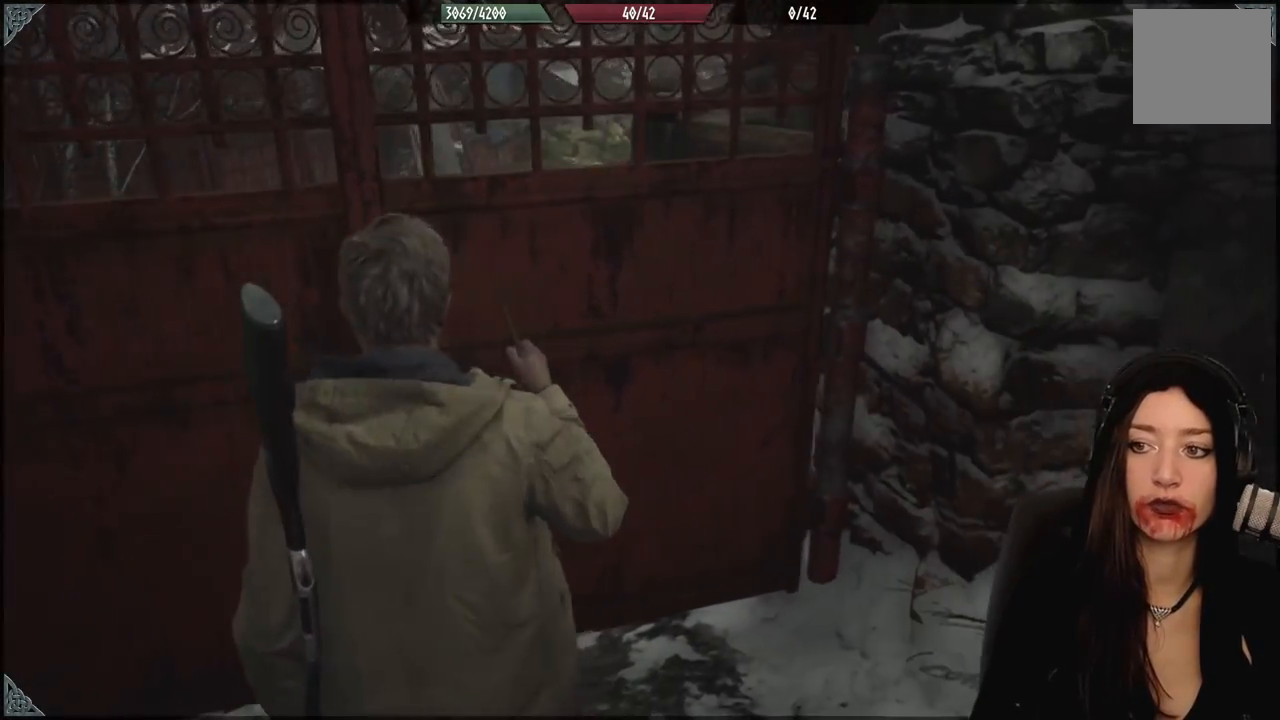
{"dt_ms": 500, "buttons": [], "left_stick": "down-right", "right_stick": "center", "events": [[200, "left_stick", "up-left"], [300, "left_stick", "up-right"], [300, "right_stick", "right"], [417, "left_stick", "down-right"], [467, "right_stick", "center"]]}
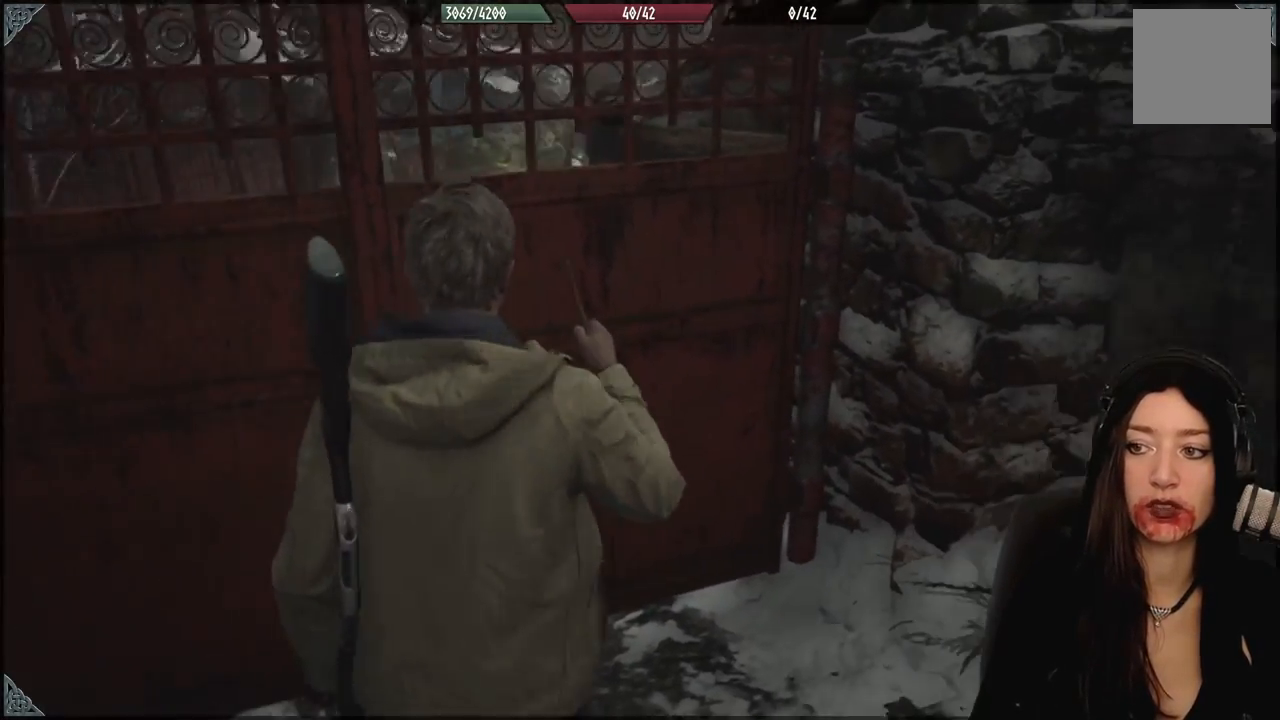
{"dt_ms": 500, "buttons": [], "left_stick": "center", "right_stick": "center", "events": [[50, "left_stick", "down-left"], [267, "left_stick", "up-left"], [350, "left_stick", "center"]]}
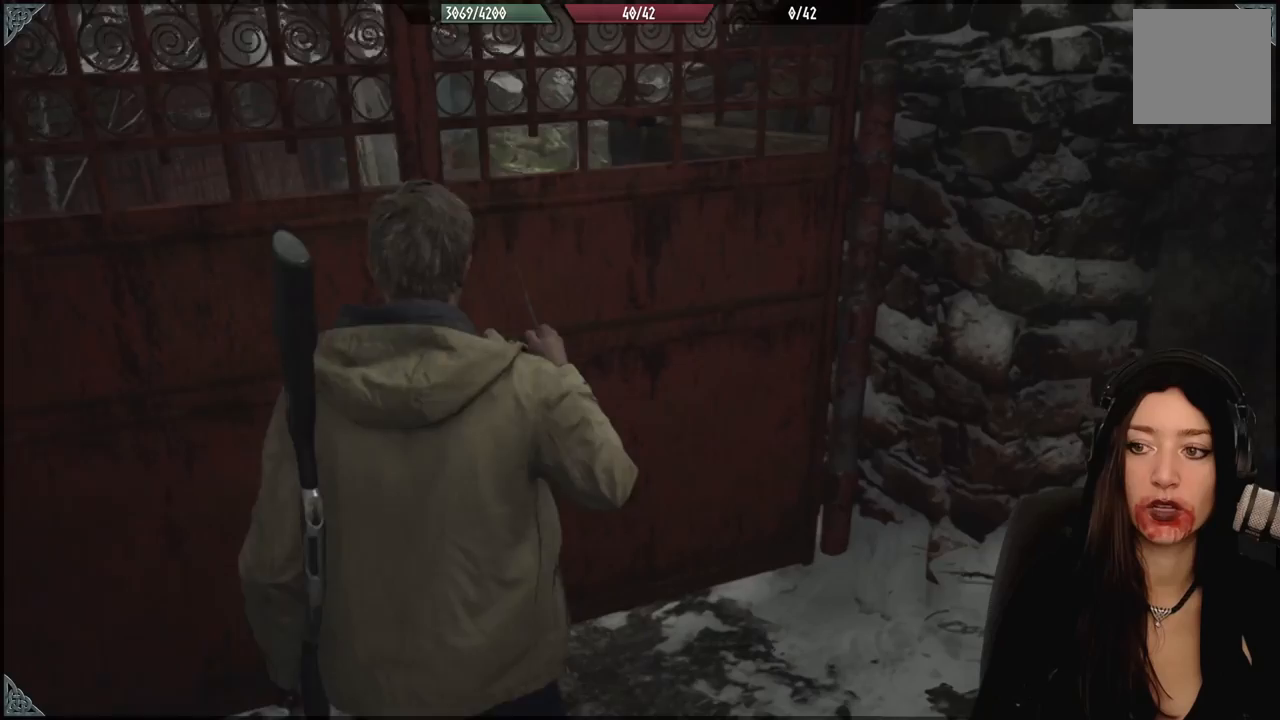
{"dt_ms": 500, "buttons": [], "left_stick": "center", "right_stick": "center", "events": [[250, "left_stick", "down"], [450, "left_stick", "center"]]}
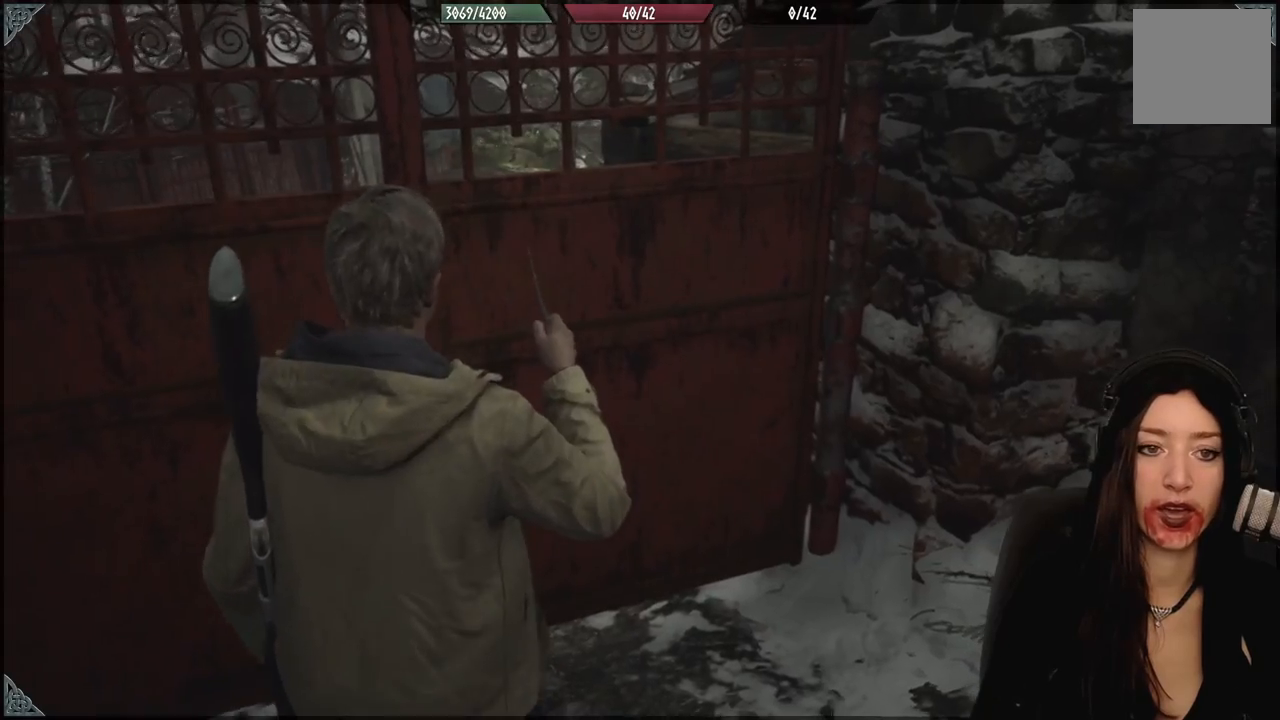
{"dt_ms": 500, "buttons": [], "left_stick": "center", "right_stick": "right", "events": [[50, "right_stick", "right"]]}